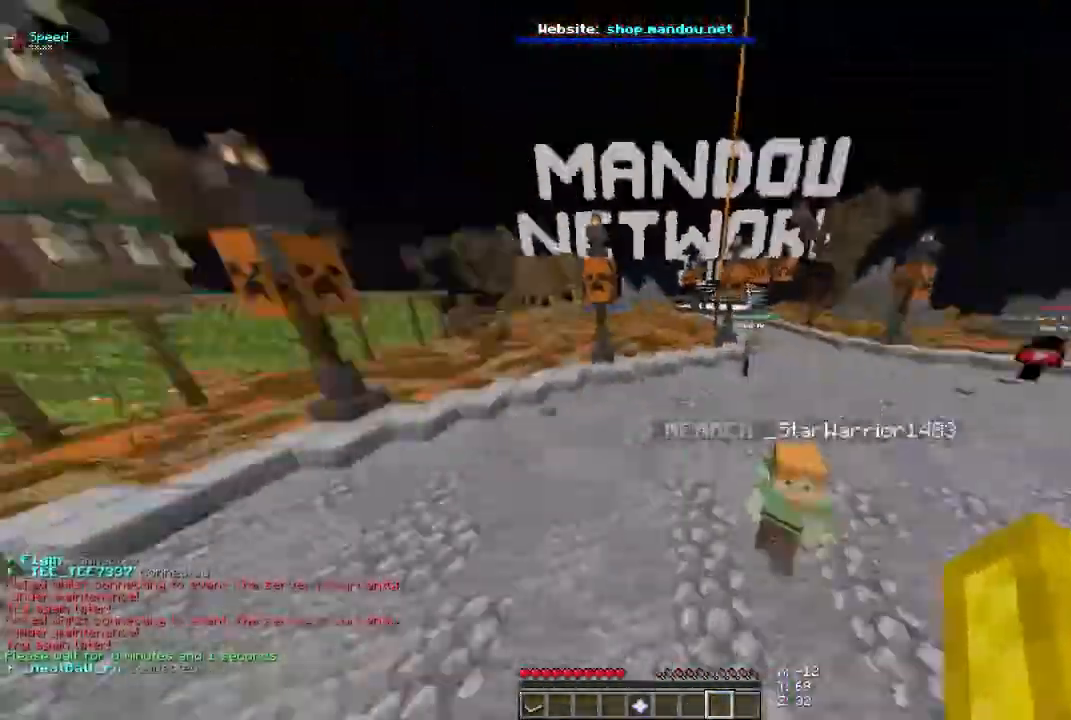
Gameplay with keyboard and mouse; each line is a JSON object with the keys and mouse buttons held at the frame after it. "events" lists presses ("down") and releases ("up") of "a", "d", "s", "space", "w", "mouse_left" and "mouse_right" between this image and that frame as [ms after this image, input, new state], when the widget could be followed in between. "mouse_left", "mouse_right" = the "left", "right" buttons of the "mouse" list. No other keys are recorded. Fast repeated clicks can show as one long hold. Mouse movement is not recorded.
{"keys": ["space", "w"], "mouse": [], "events": []}
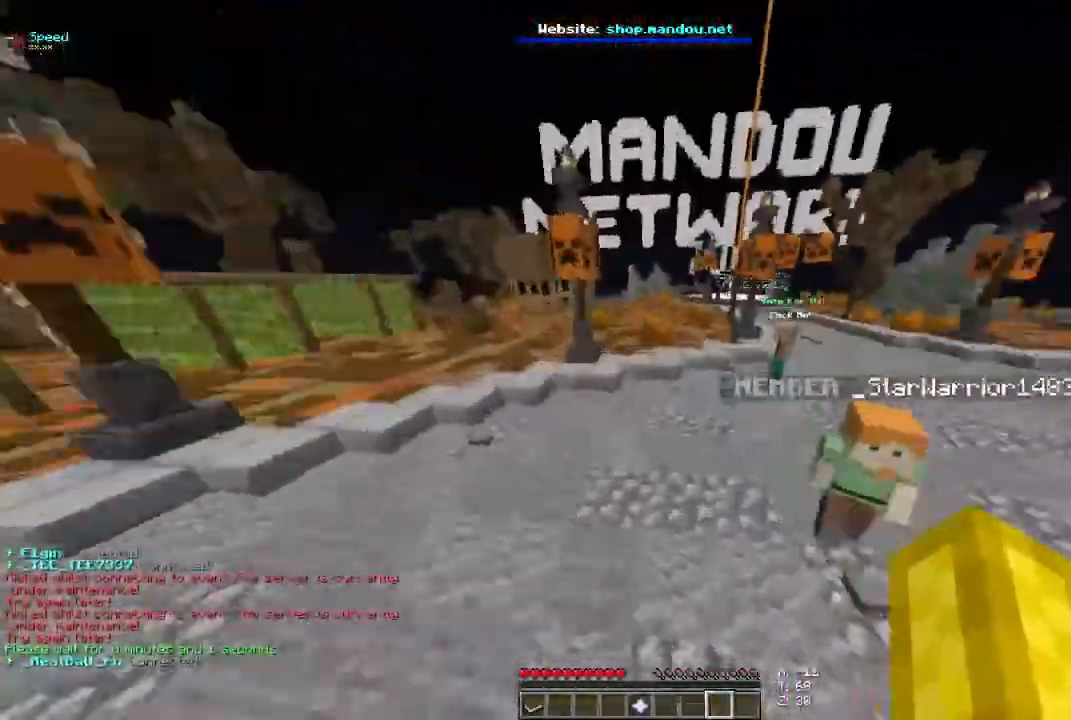
{"keys": ["space", "w"], "mouse": [], "events": []}
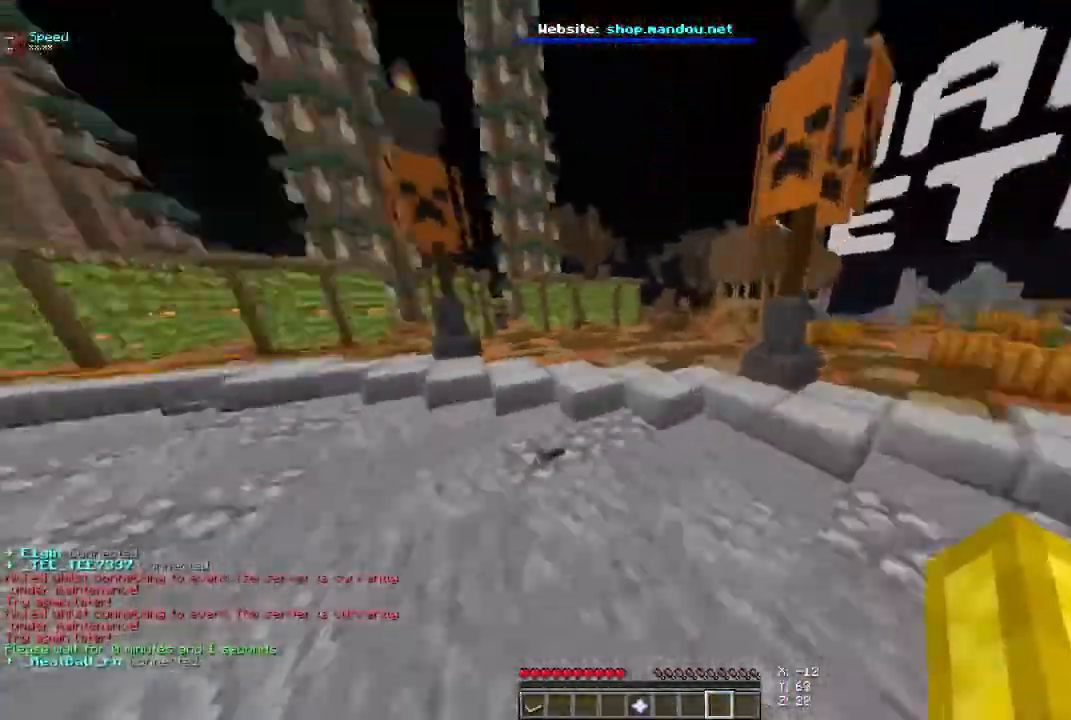
{"keys": ["space", "w"], "mouse": [], "events": []}
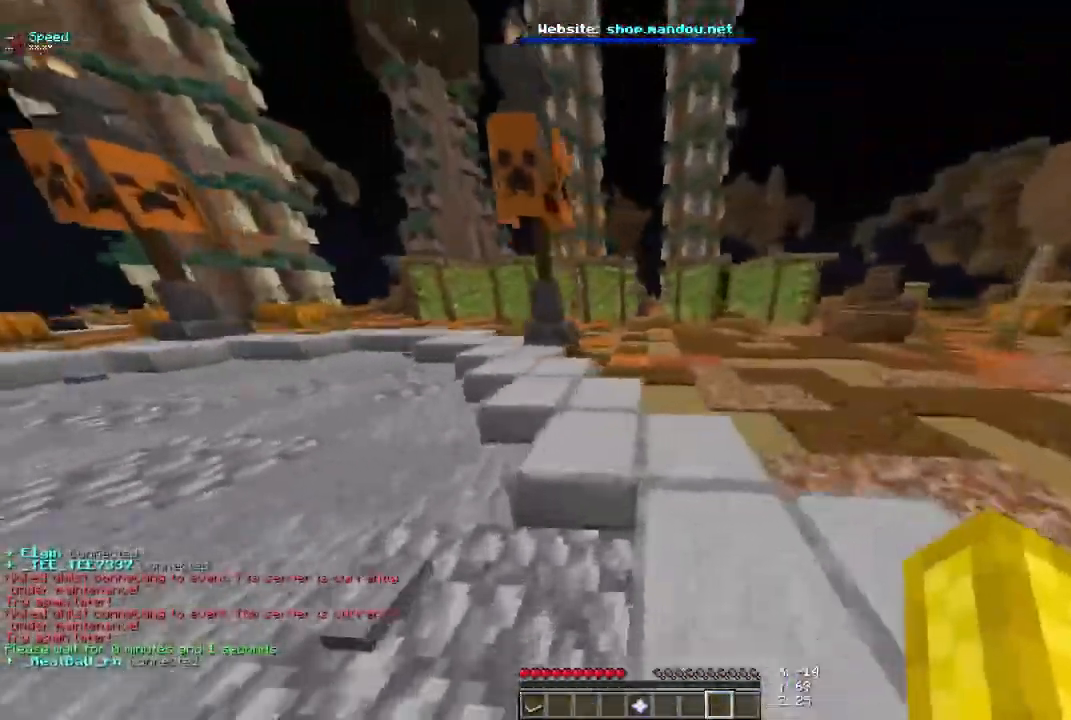
{"keys": ["a", "space", "w"], "mouse": [], "events": [[367, "a", "down"]]}
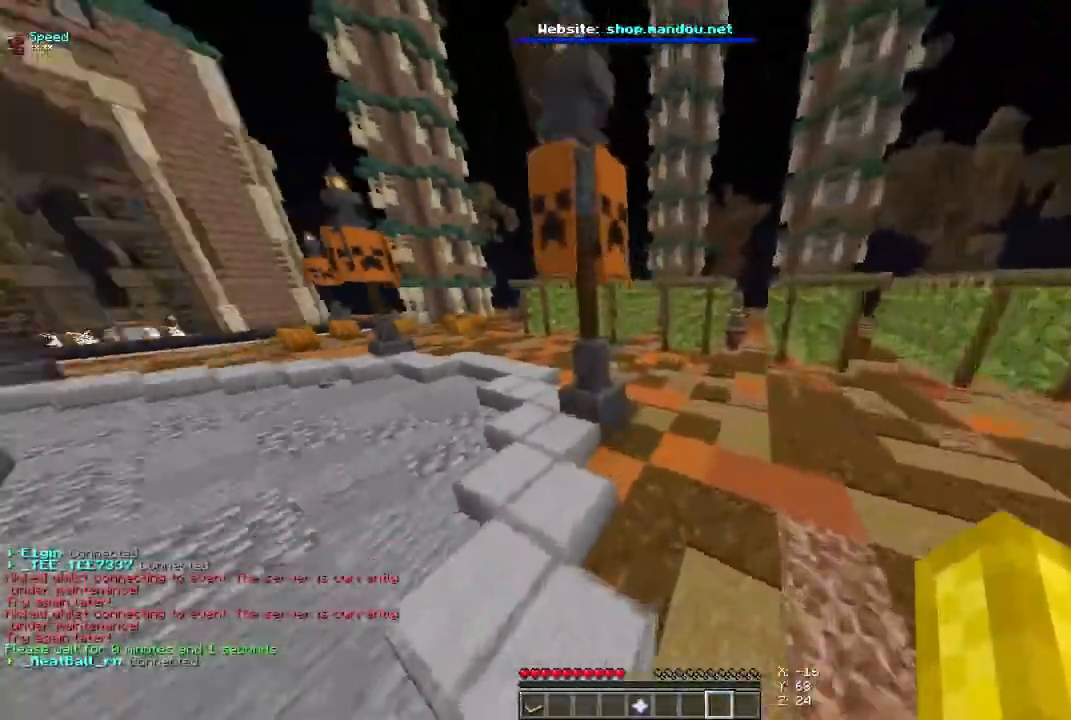
{"keys": ["space", "w"], "mouse": [], "events": [[300, "a", "up"]]}
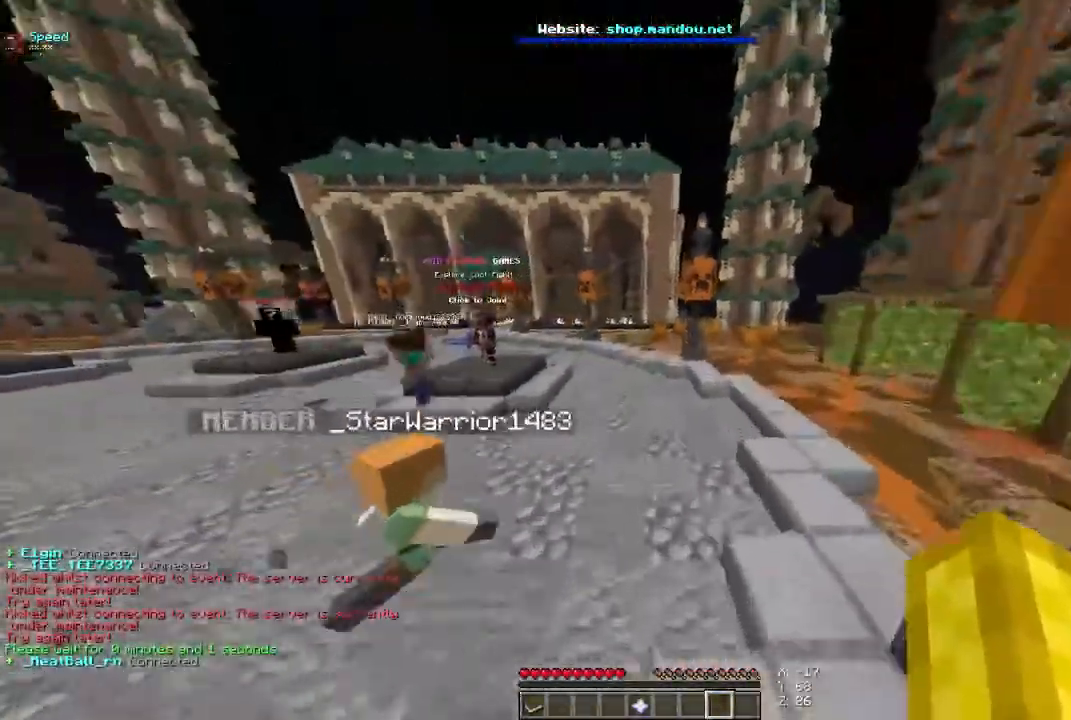
{"keys": ["space", "w"], "mouse": [], "events": []}
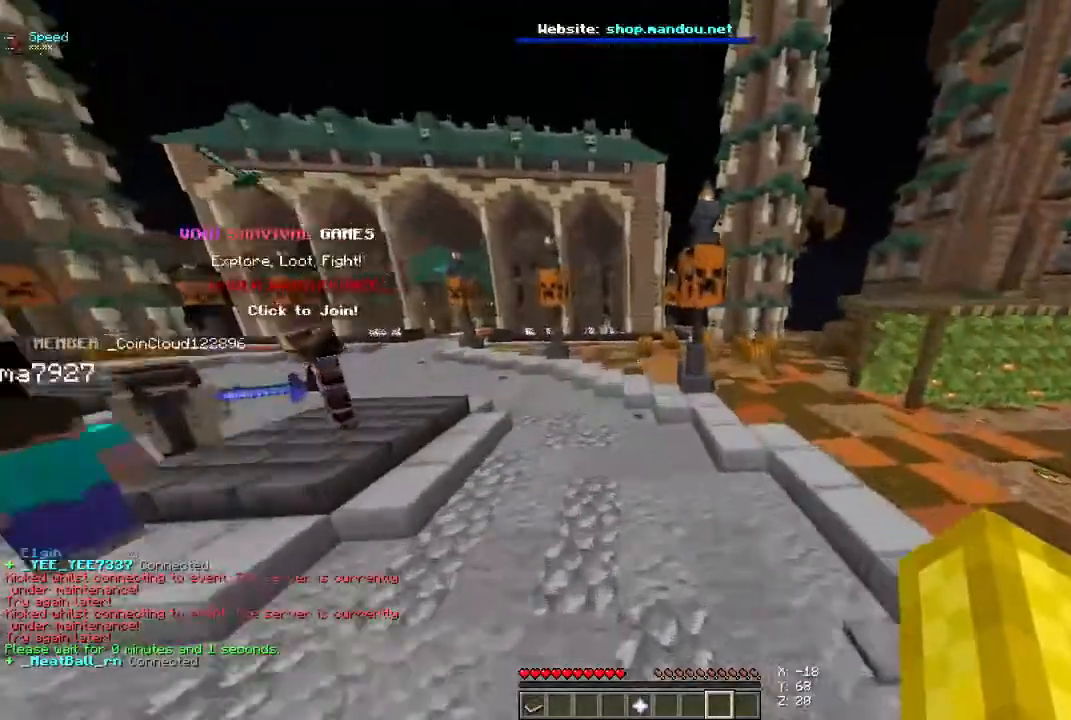
{"keys": ["space", "w"], "mouse": [], "events": []}
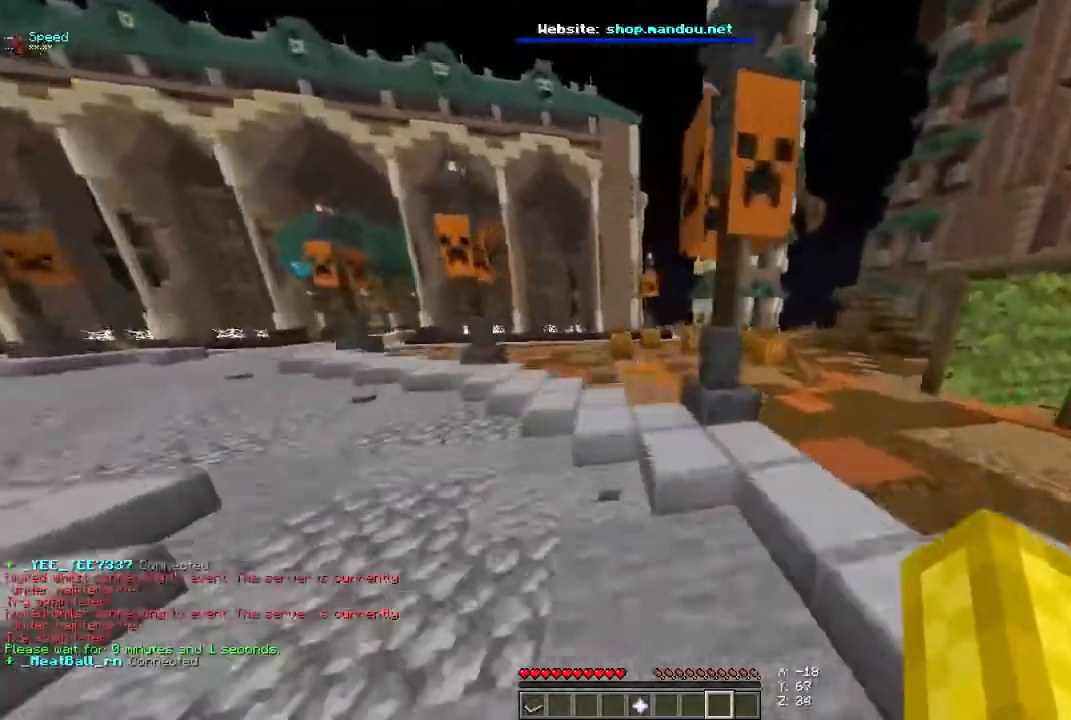
{"keys": ["space", "w"], "mouse": [], "events": []}
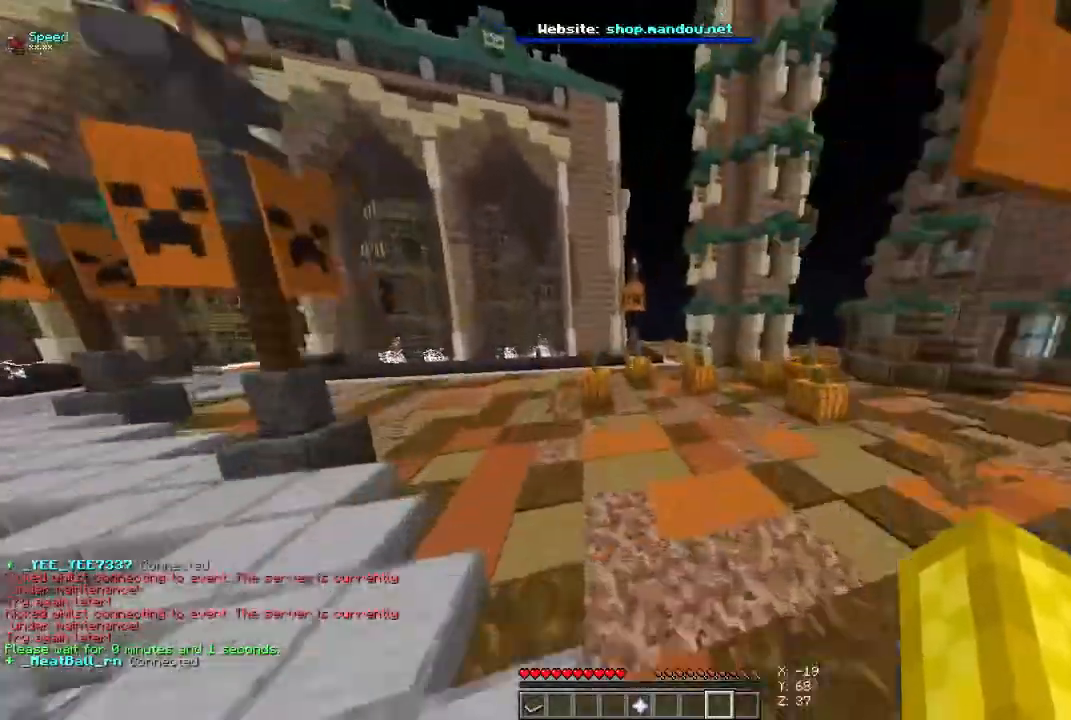
{"keys": ["space", "w"], "mouse": [], "events": []}
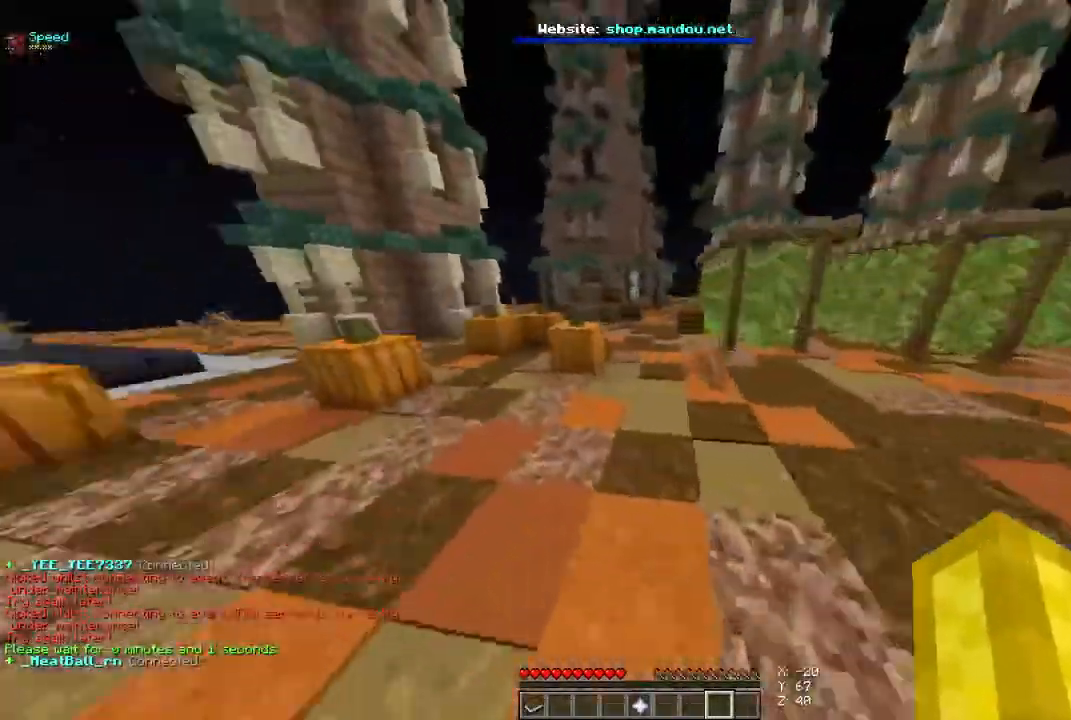
{"keys": ["d", "space", "w"], "mouse": [], "events": [[300, "d", "down"]]}
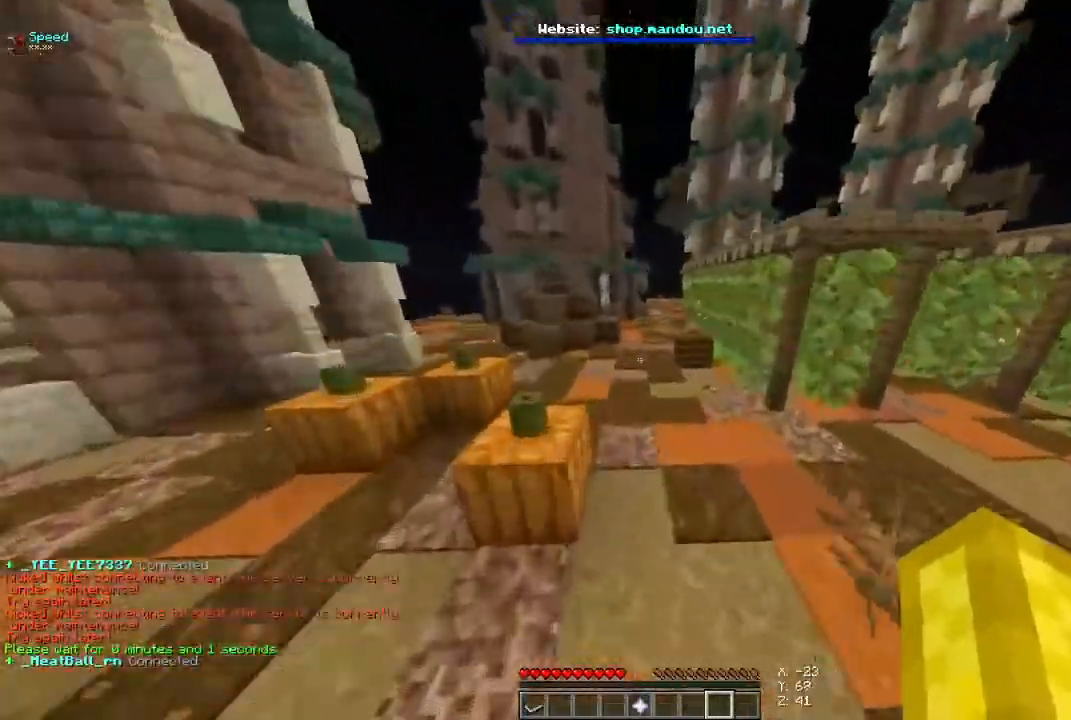
{"keys": ["a", "space", "w"], "mouse": [], "events": [[133, "d", "up"], [267, "a", "down"]]}
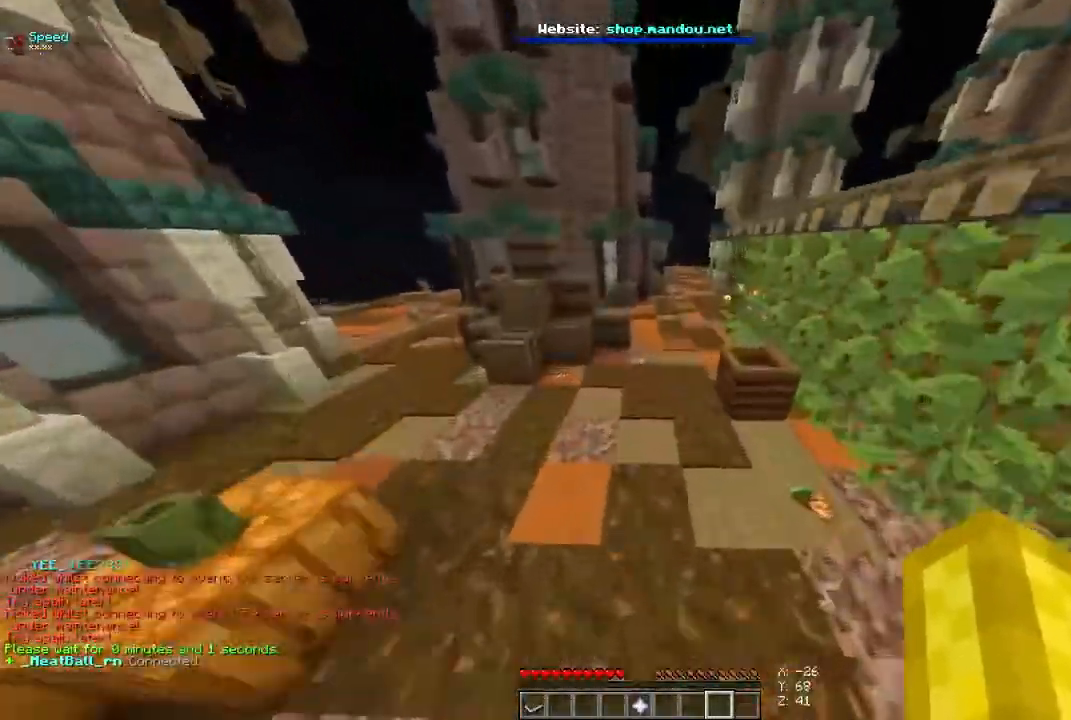
{"keys": ["d", "space", "w"], "mouse": [], "events": [[200, "a", "up"], [300, "d", "down"]]}
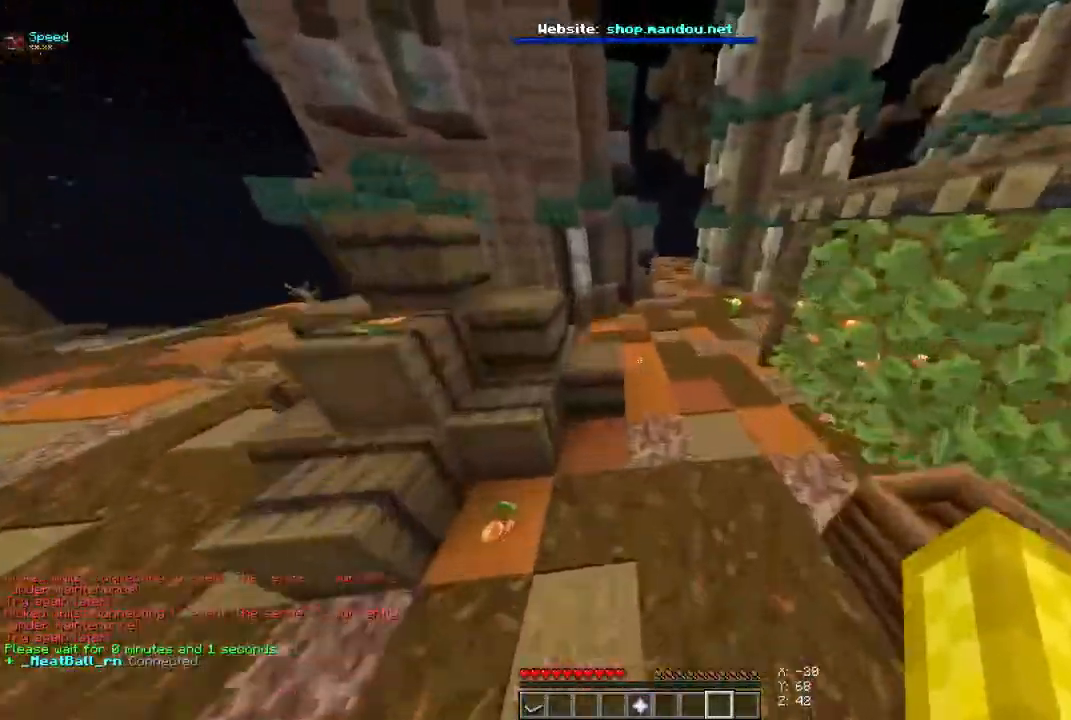
{"keys": ["space", "w"], "mouse": [], "events": [[133, "d", "up"]]}
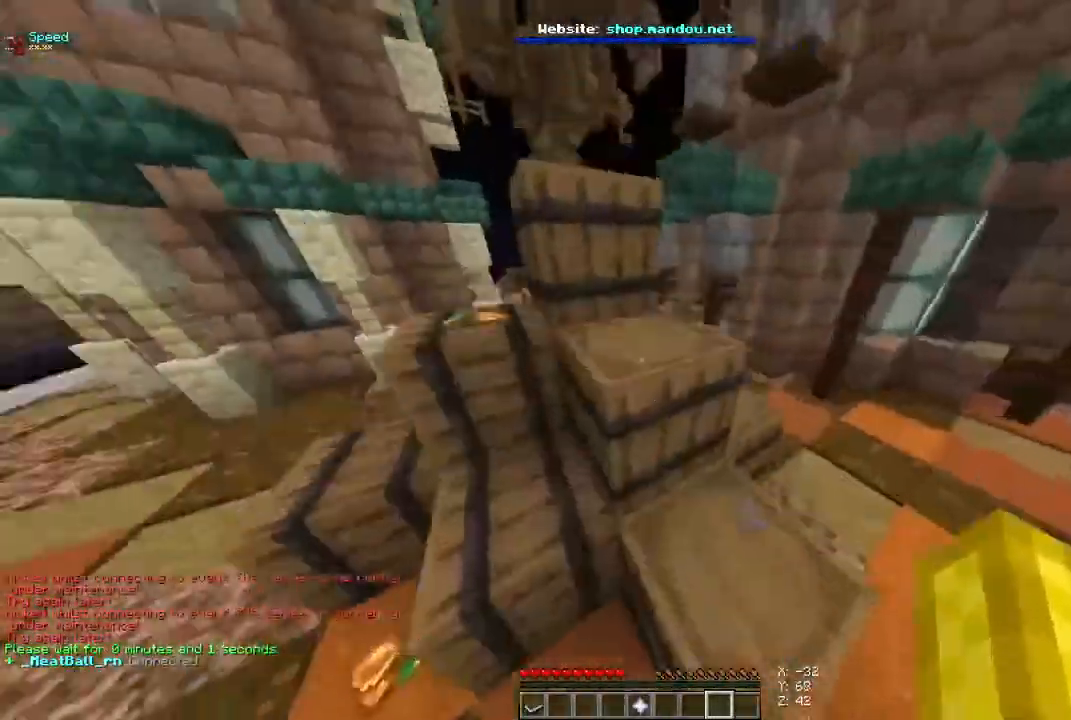
{"keys": ["space", "w"], "mouse": [], "events": []}
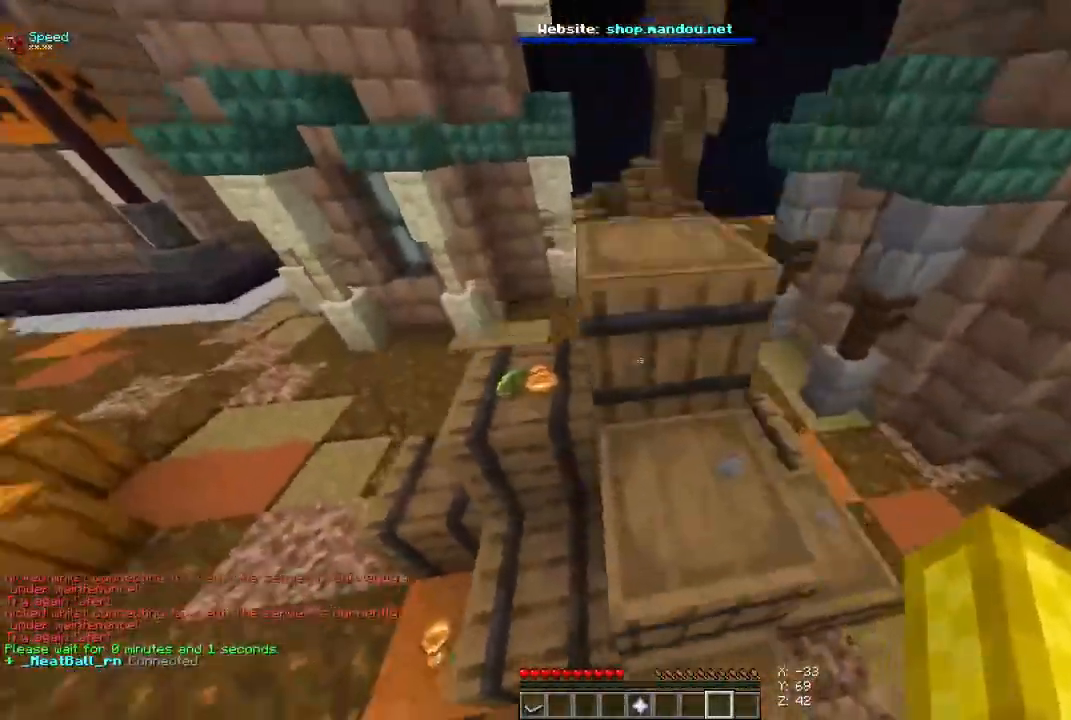
{"keys": ["a", "space", "w"], "mouse": [], "events": [[400, "a", "down"]]}
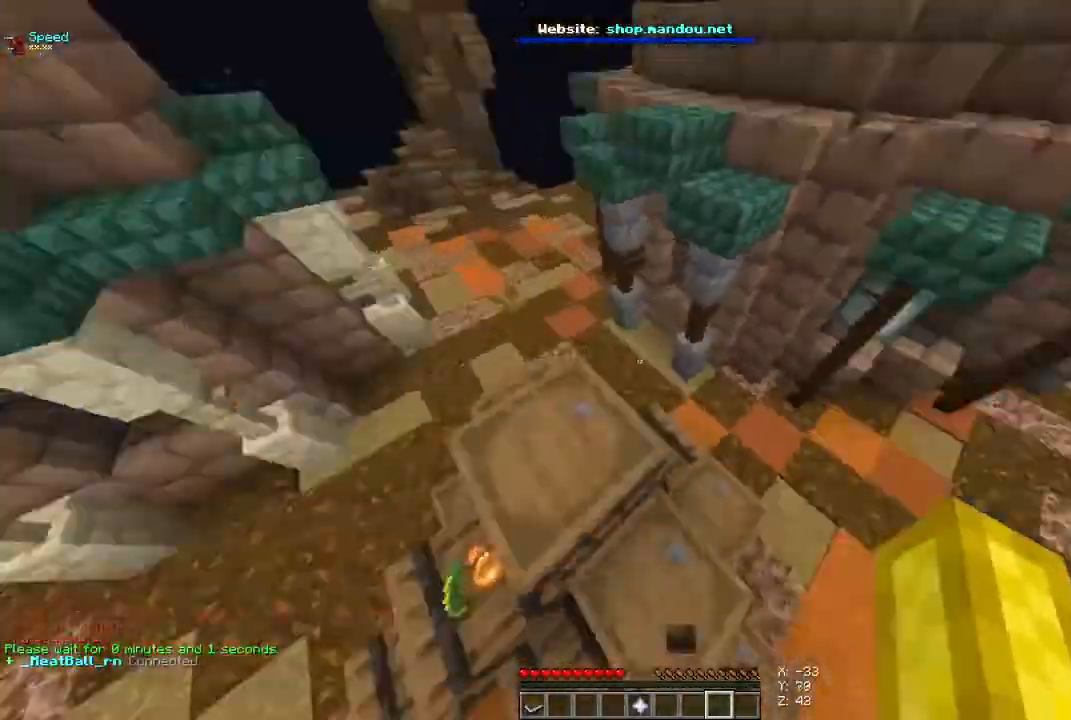
{"keys": ["space", "w"], "mouse": [], "events": [[33, "space", "up"], [267, "a", "up"], [367, "space", "down"]]}
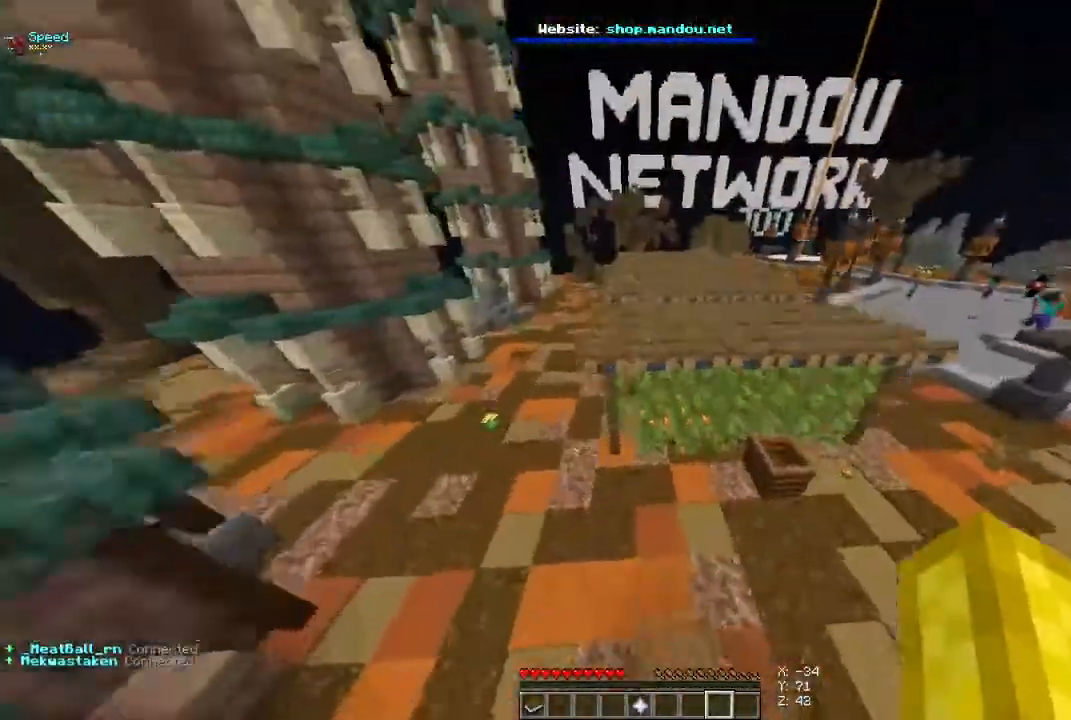
{"keys": ["w"], "mouse": [], "events": [[33, "space", "up"], [100, "space", "down"], [300, "space", "up"]]}
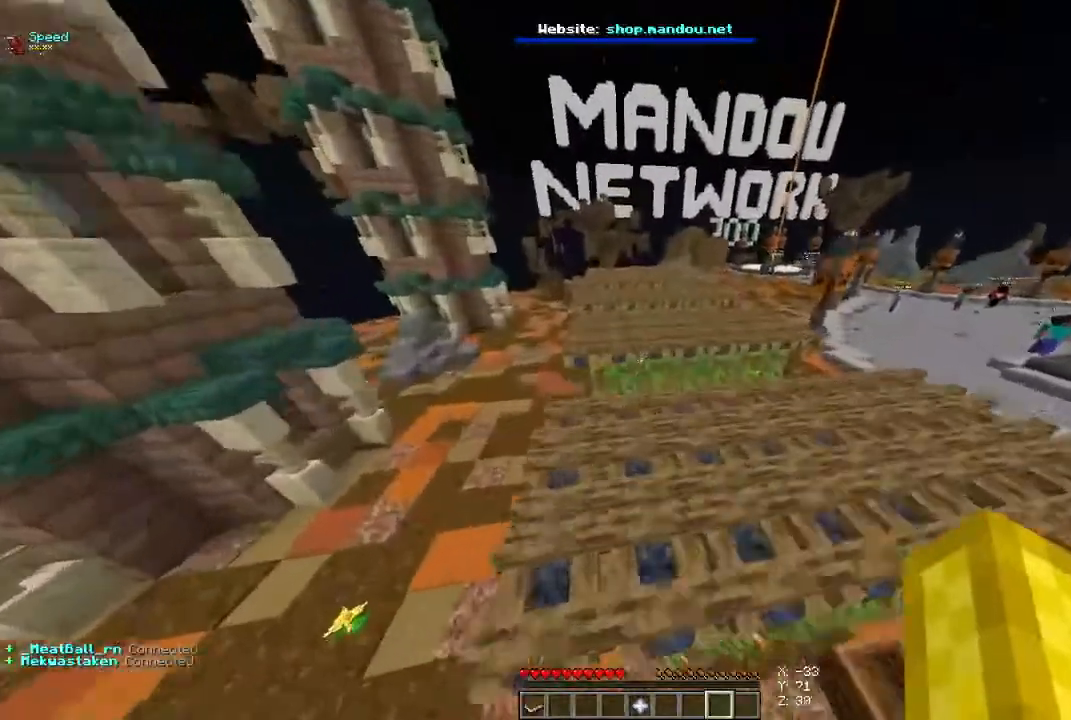
{"keys": ["space", "w"], "mouse": [], "events": [[433, "space", "down"]]}
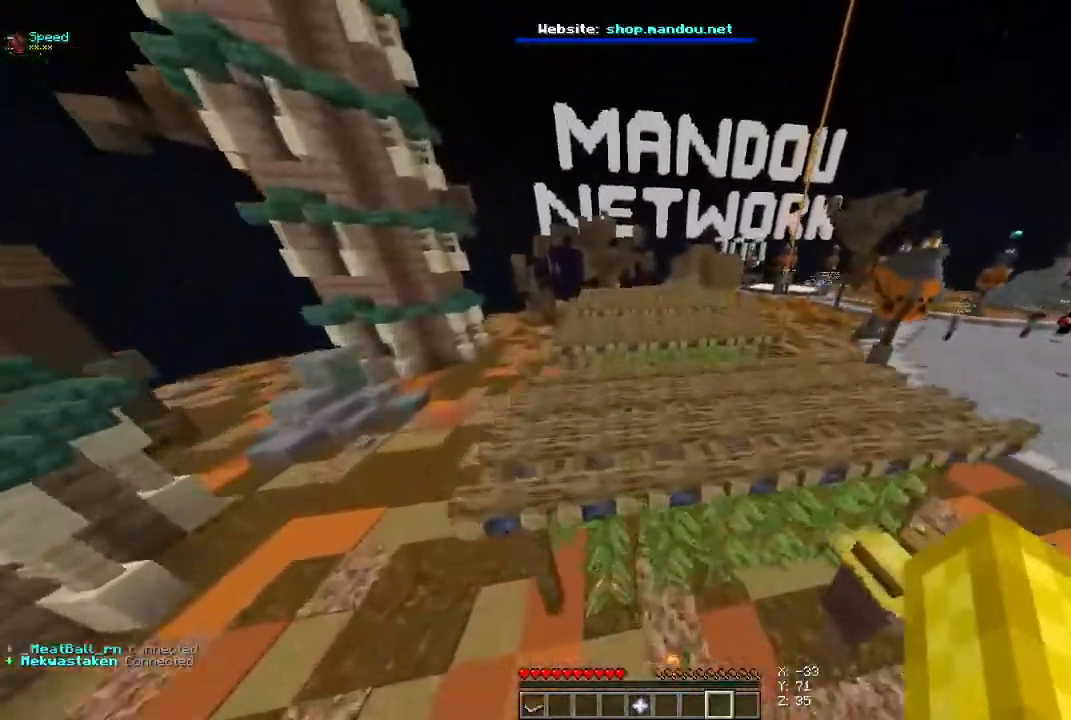
{"keys": ["w"], "mouse": [], "events": [[200, "space", "up"]]}
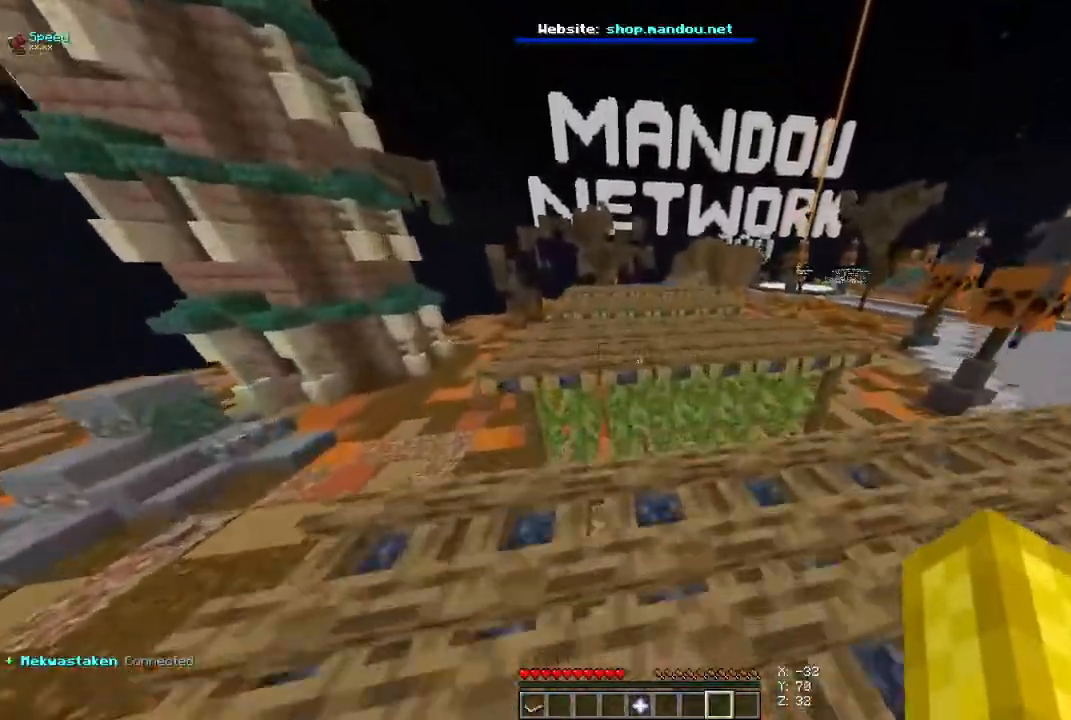
{"keys": ["space", "w"], "mouse": [], "events": [[167, "space", "down"]]}
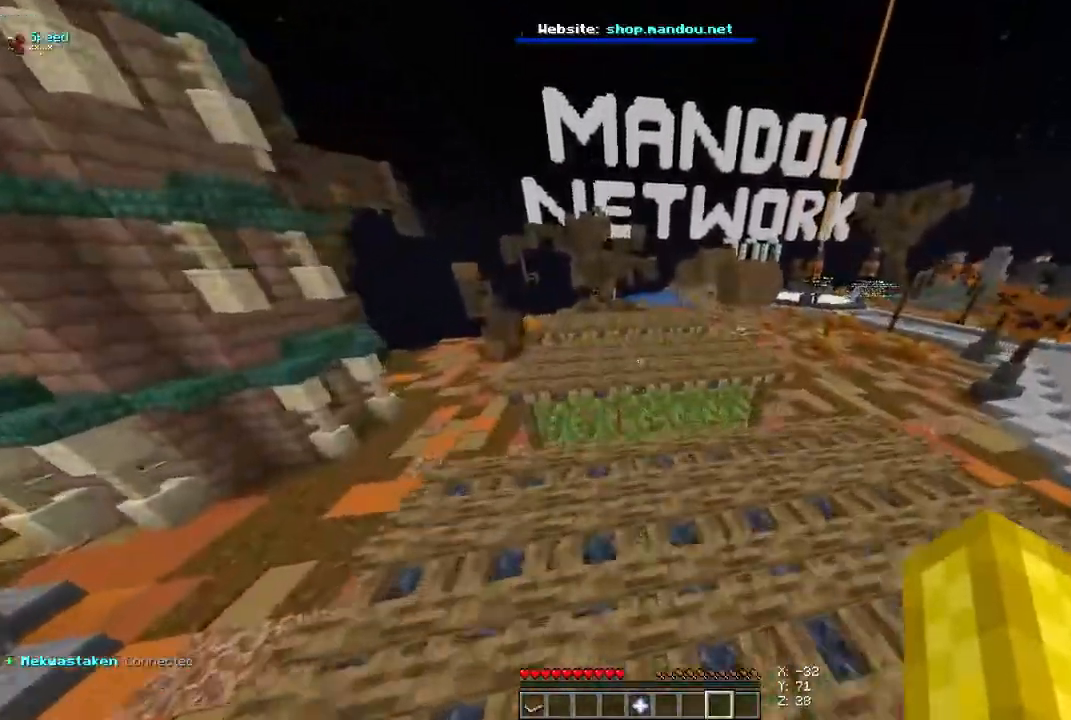
{"keys": ["w"], "mouse": [], "events": [[133, "space", "up"], [333, "space", "down"], [433, "space", "up"]]}
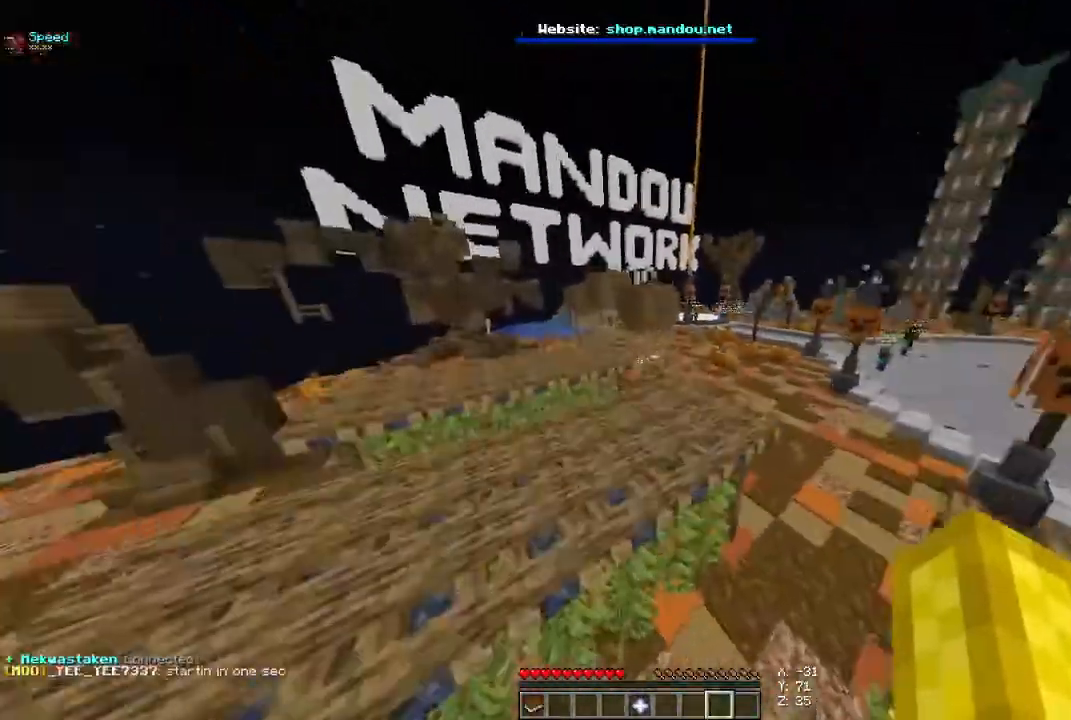
{"keys": ["w"], "mouse": [], "events": []}
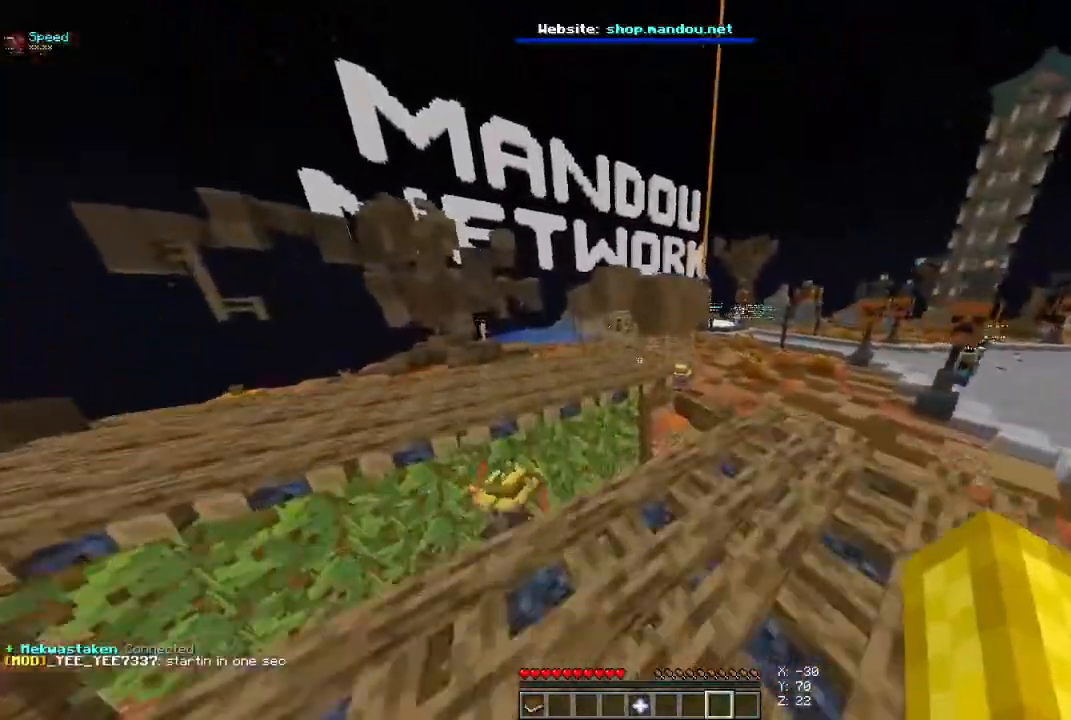
{"keys": ["a", "w"], "mouse": [], "events": [[133, "space", "down"], [300, "space", "up"], [500, "a", "down"]]}
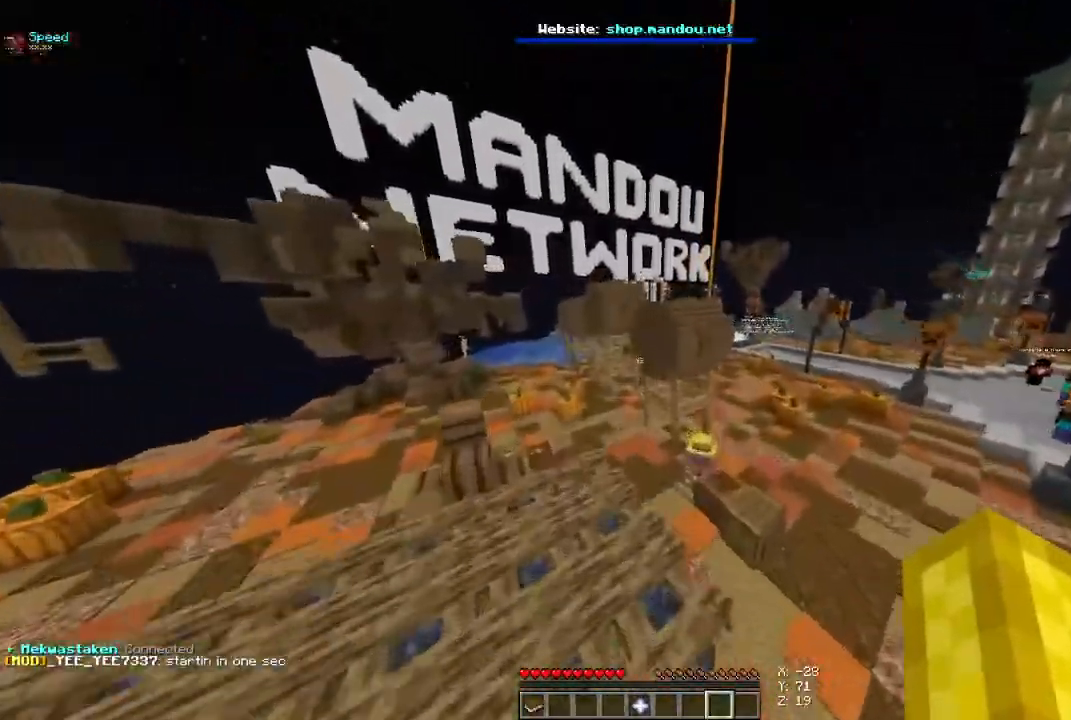
{"keys": ["space", "w"], "mouse": [], "events": [[233, "a", "up"], [467, "space", "down"]]}